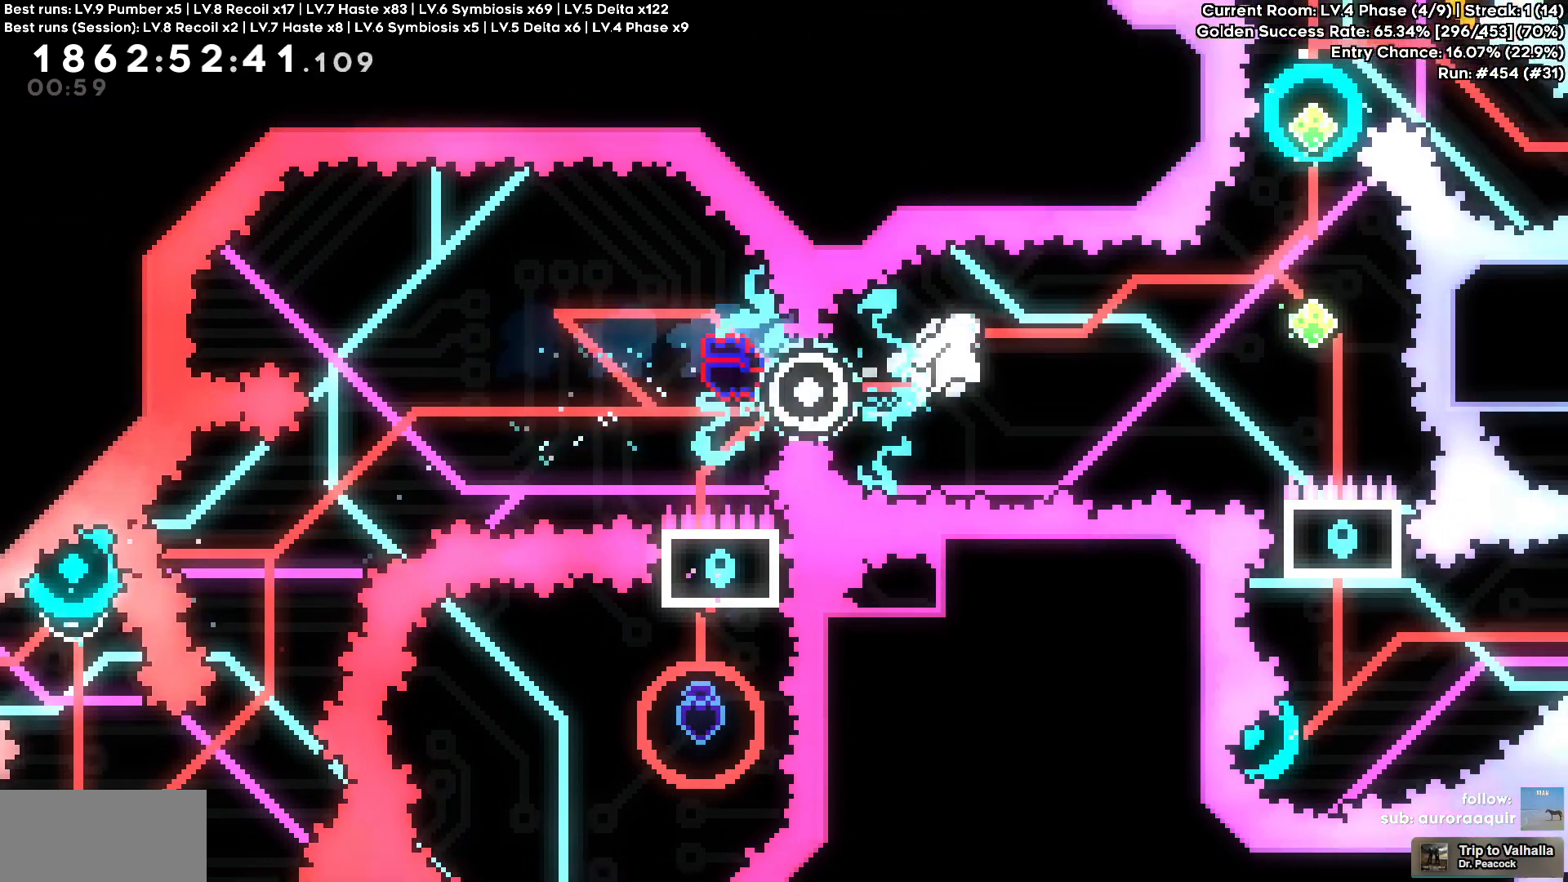
Gameplay with keyboard; each line is a JSON object with the keys held at the frame after it. "events" lists presses ("down") and releases ("up") of "a", "d", "s" and "w" between this image and that frame as [ms after this image, input, new state], when the widget could be followed in between. No other keys are recorded. Mouse input is not recorded. Not read: other_keys.
{"keys": ["w"], "events": [[283, "w", "down"]]}
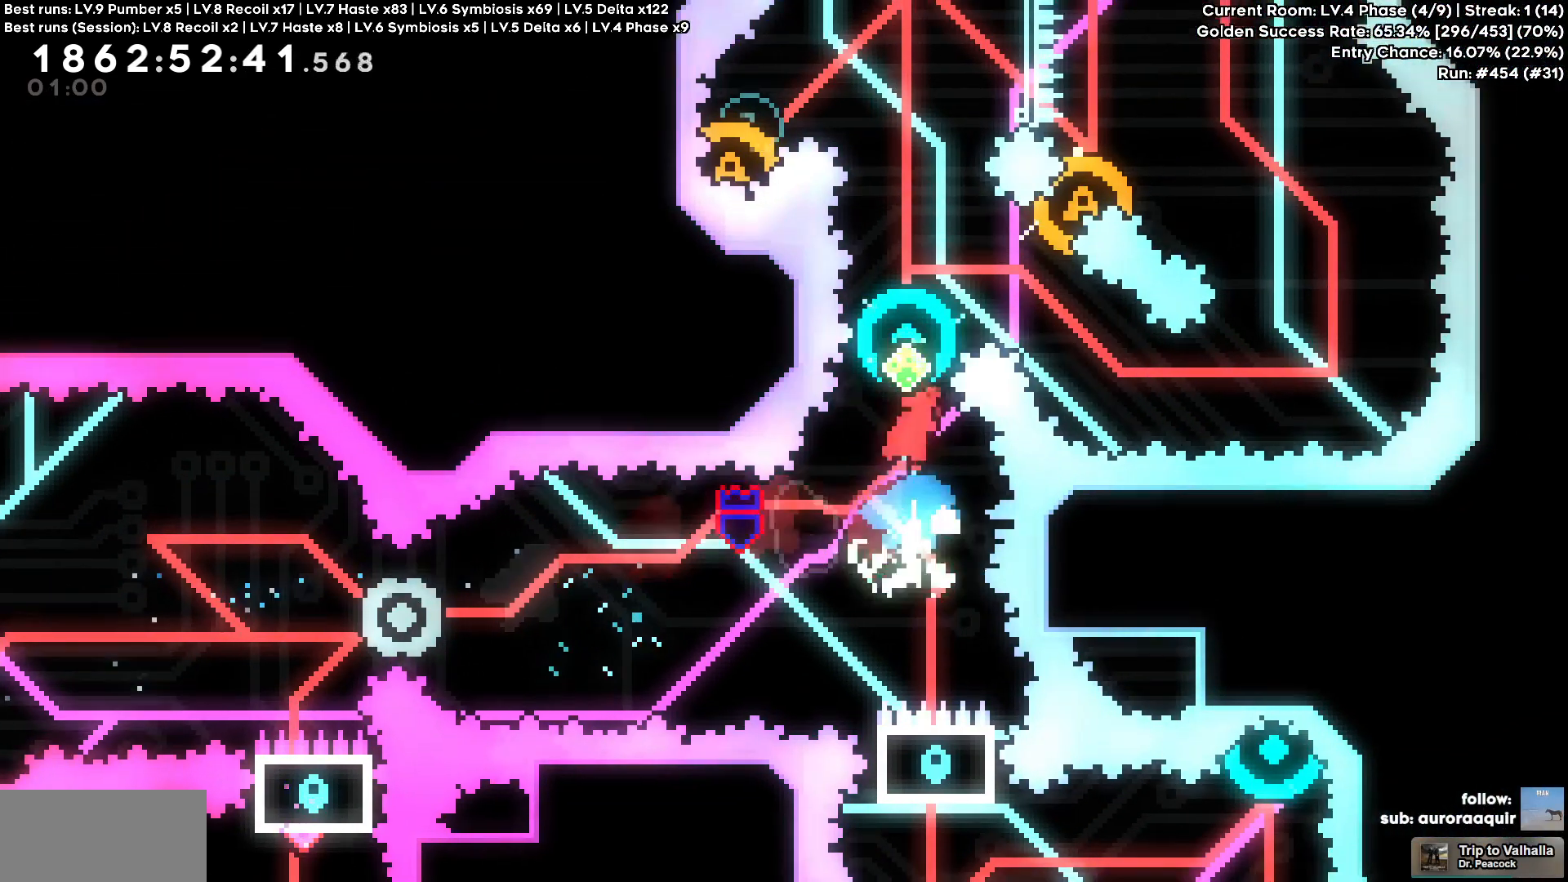
{"keys": ["w"], "events": []}
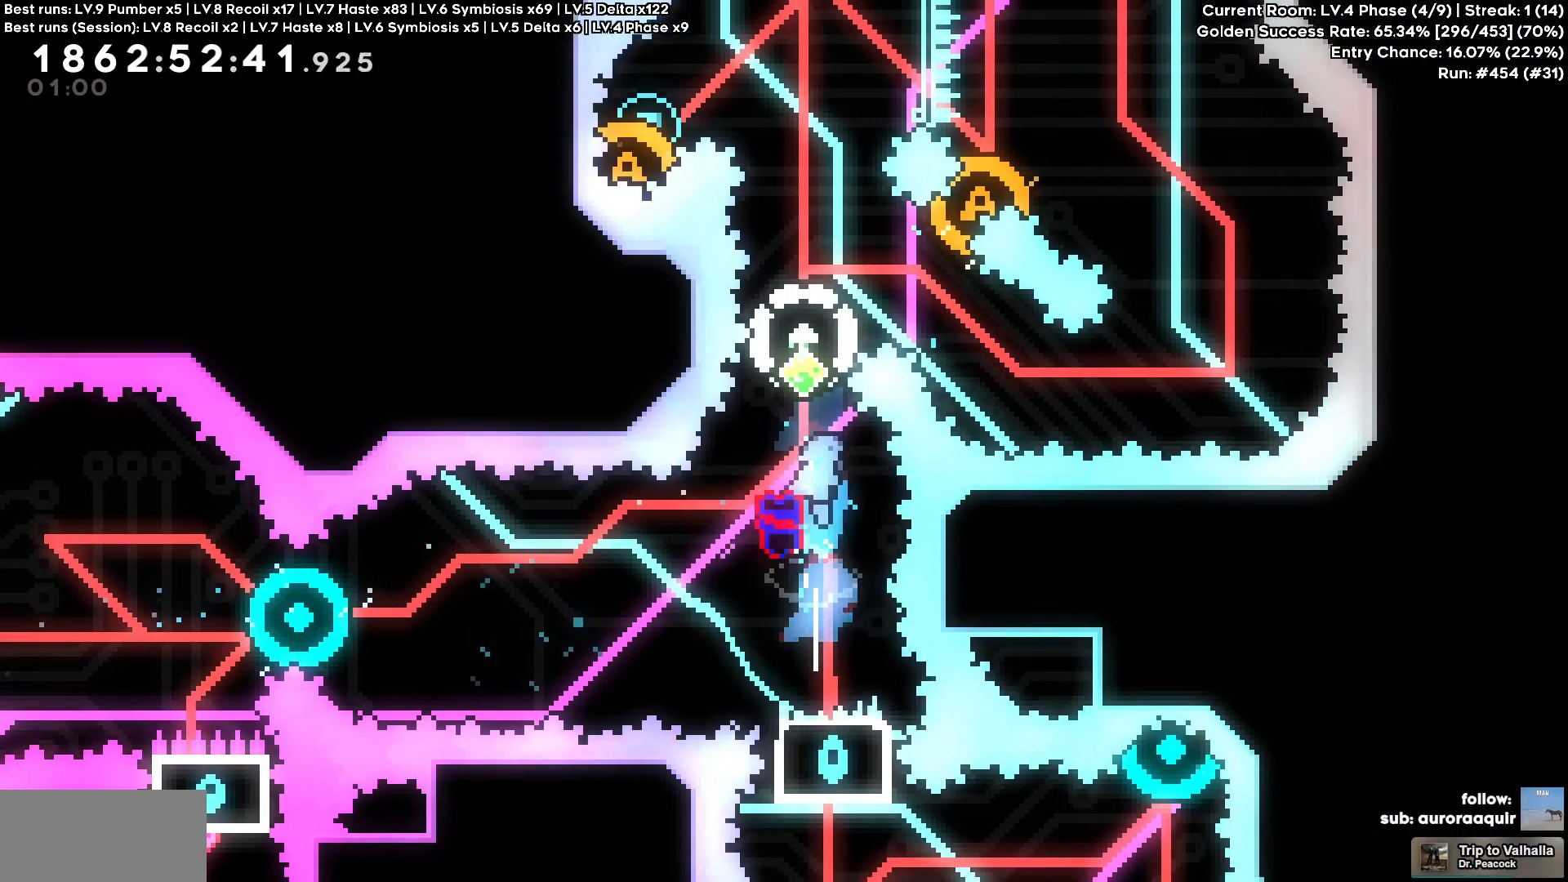
{"keys": ["a"], "events": [[400, "w", "up"], [500, "a", "down"]]}
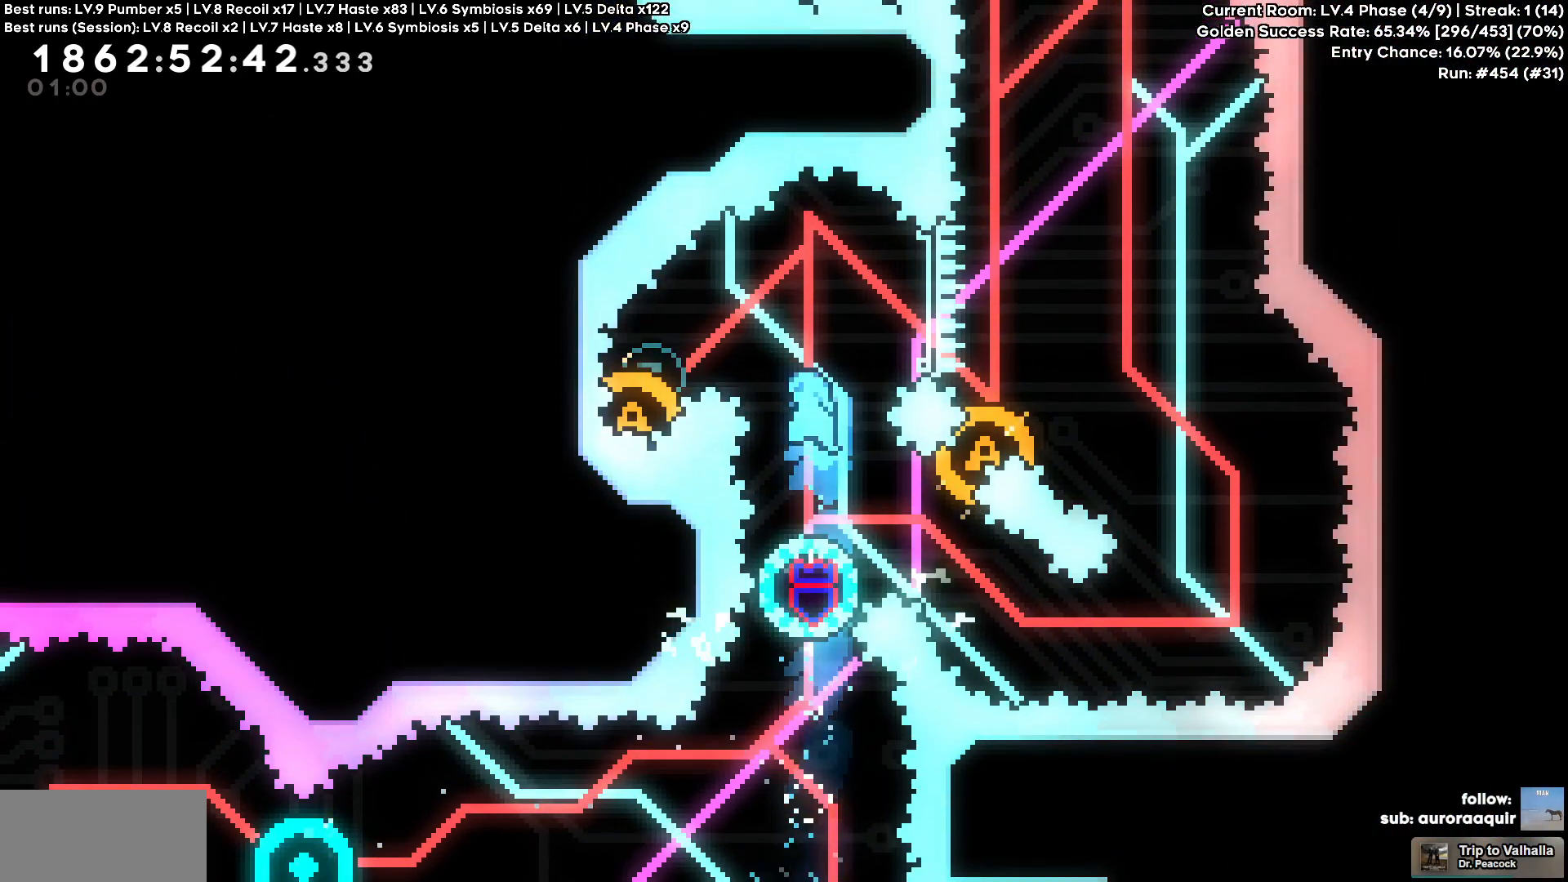
{"keys": []}